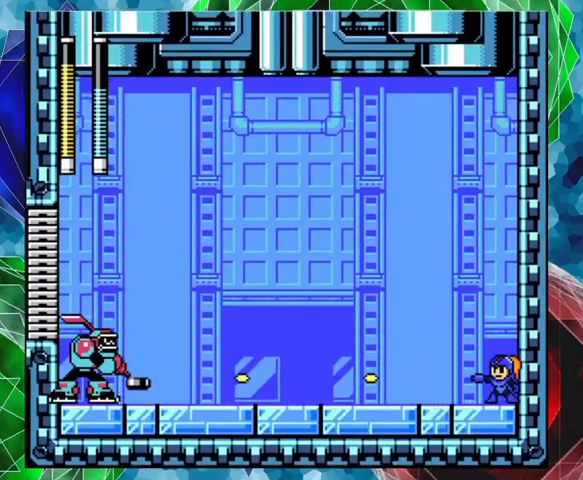
Gameplay with a controller (Nintendo layout); each line is a JSON object with the inputs held at the frame after it. "events" lists button and stick changes between this image and that frame as [ms after this image, input, new state], when the widget could be followed in between. Not read: L3 R3.
{"buttons": ["B"], "left_stick": "center", "right_stick": "center", "events": [[67, "Y", "down"], [100, "Y", "up"], [167, "Y", "down"], [200, "Y", "up"], [233, "B", "down"]]}
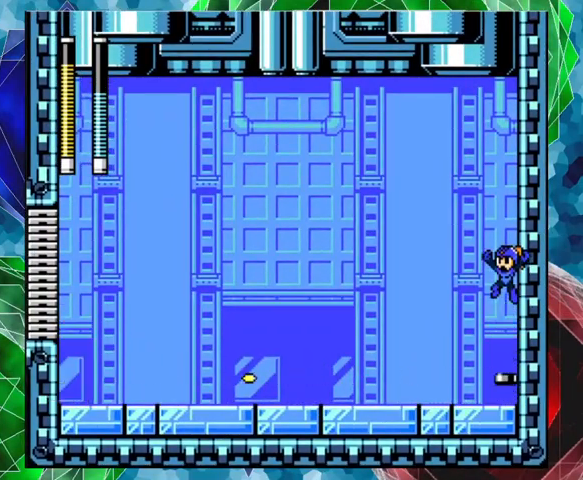
{"buttons": ["DPAD_LEFT"], "left_stick": "center", "right_stick": "center", "events": [[33, "DPAD_RIGHT", "down"], [100, "B", "up"], [333, "DPAD_RIGHT", "up"], [500, "DPAD_LEFT", "down"]]}
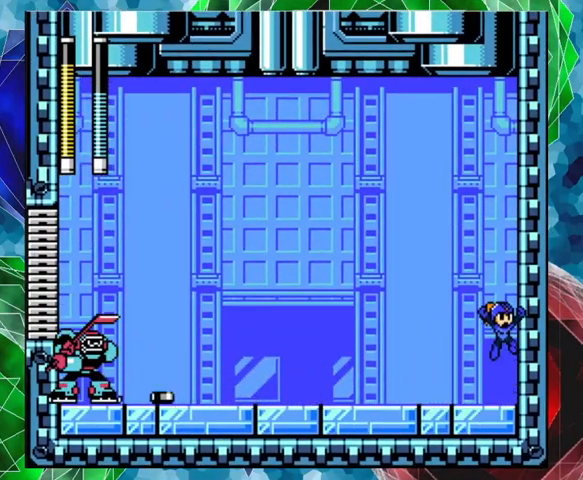
{"buttons": [], "left_stick": "center", "right_stick": "center", "events": [[67, "DPAD_LEFT", "up"], [67, "Y", "down"], [167, "Y", "up"], [200, "Y", "down"], [367, "Y", "up"], [433, "Y", "down"], [500, "Y", "up"]]}
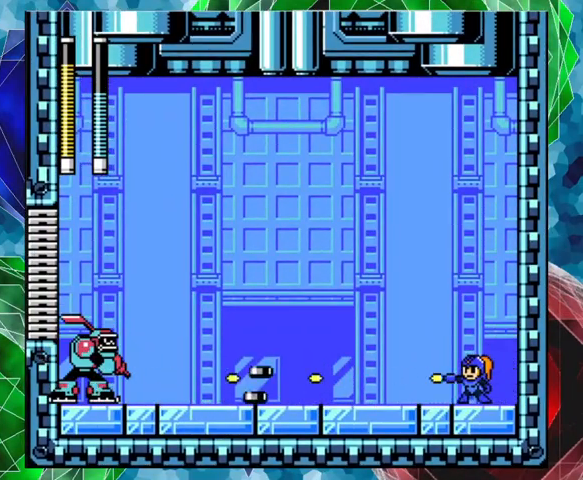
{"buttons": ["DPAD_RIGHT"], "left_stick": "center", "right_stick": "center", "events": [[67, "B", "down"], [200, "DPAD_RIGHT", "down"], [500, "B", "up"]]}
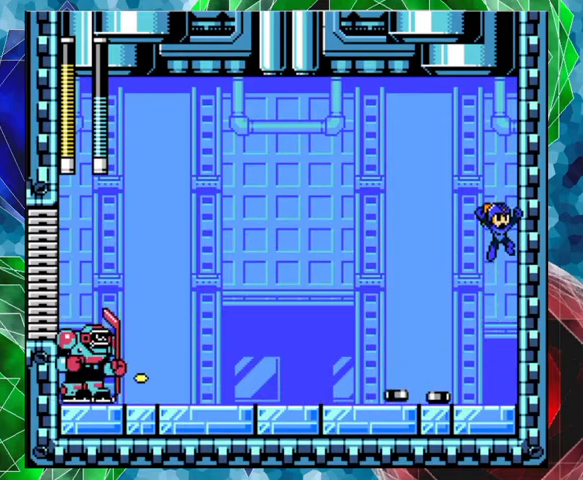
{"buttons": ["Y"], "left_stick": "center", "right_stick": "center", "events": [[200, "DPAD_RIGHT", "up"], [367, "DPAD_LEFT", "down"], [467, "DPAD_LEFT", "up"], [500, "Y", "down"]]}
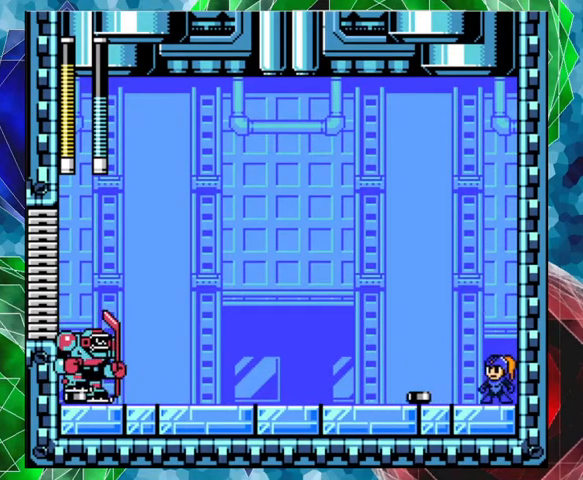
{"buttons": ["Y"], "left_stick": "center", "right_stick": "center", "events": [[33, "Y", "up"], [100, "Y", "down"], [167, "Y", "up"], [233, "Y", "down"], [300, "Y", "up"], [367, "Y", "down"], [400, "Y", "up"], [467, "Y", "down"]]}
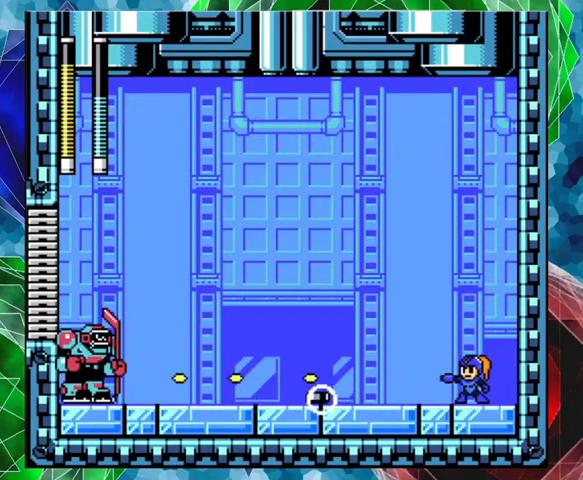
{"buttons": ["B", "DPAD_RIGHT"], "left_stick": "center", "right_stick": "center", "events": [[33, "Y", "up"], [100, "DPAD_RIGHT", "down"], [133, "B", "down"]]}
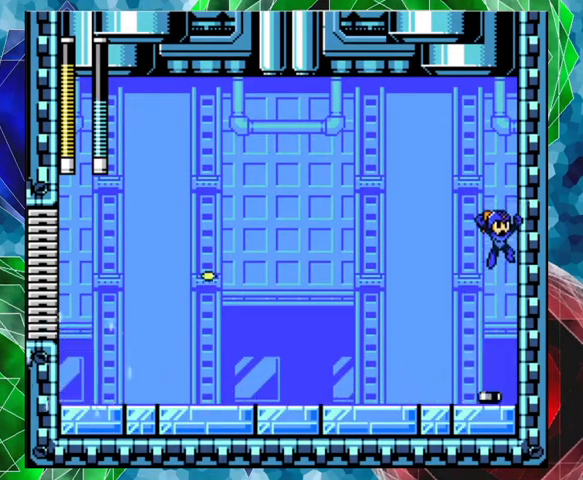
{"buttons": ["DPAD_RIGHT"], "left_stick": "center", "right_stick": "center", "events": [[133, "B", "up"]]}
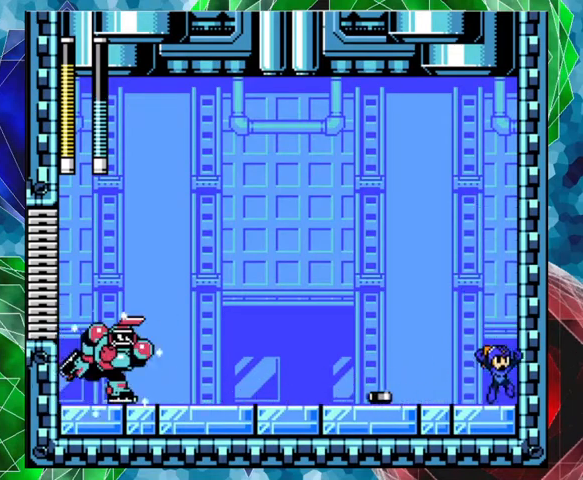
{"buttons": ["B", "DPAD_LEFT"], "left_stick": "center", "right_stick": "center", "events": [[100, "DPAD_RIGHT", "up"], [233, "B", "down"], [300, "DPAD_LEFT", "down"]]}
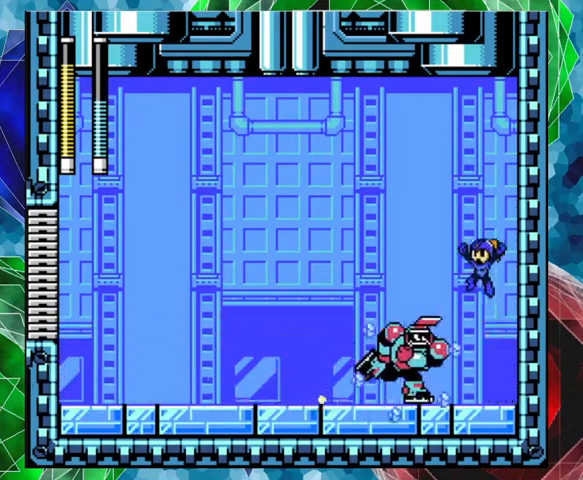
{"buttons": ["DPAD_LEFT"], "left_stick": "center", "right_stick": "center", "events": [[367, "B", "up"]]}
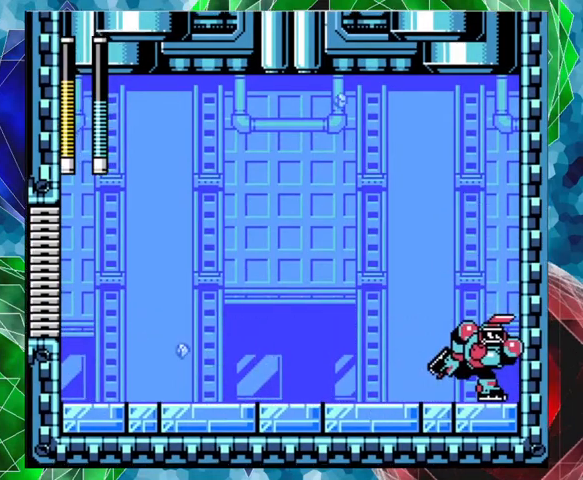
{"buttons": ["A", "DPAD_LEFT"], "left_stick": "center", "right_stick": "center", "events": [[367, "A", "down"]]}
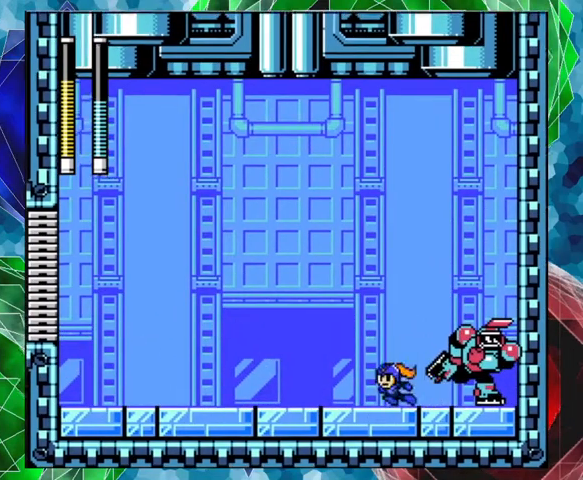
{"buttons": [], "left_stick": "center", "right_stick": "center", "events": [[200, "A", "up"], [233, "DPAD_LEFT", "up"], [300, "DPAD_RIGHT", "down"], [333, "Y", "down"], [367, "DPAD_RIGHT", "up"], [367, "Y", "up"], [433, "Y", "down"], [500, "Y", "up"]]}
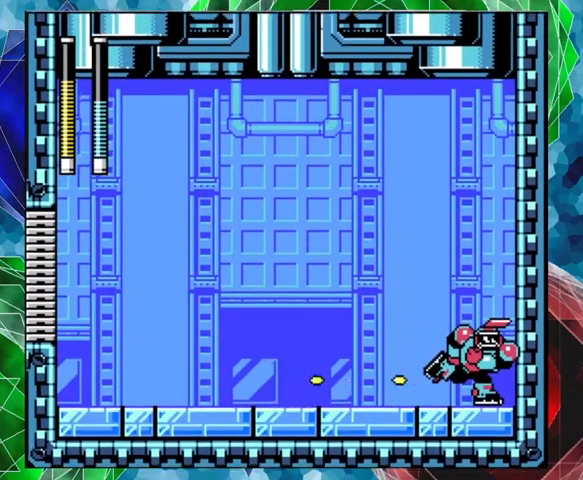
{"buttons": ["Y"], "left_stick": "center", "right_stick": "center", "events": [[67, "Y", "down"], [100, "Y", "up"], [167, "Y", "down"], [233, "Y", "up"], [300, "Y", "down"], [367, "Y", "up"], [400, "Y", "down"], [433, "Y", "up"], [500, "Y", "down"]]}
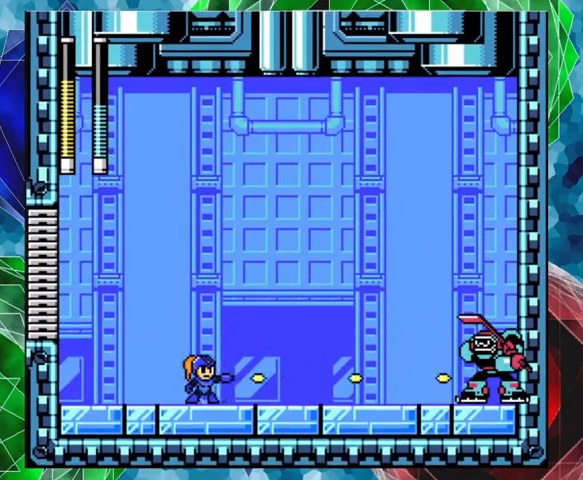
{"buttons": ["A", "DPAD_LEFT"], "left_stick": "center", "right_stick": "center", "events": [[133, "Y", "up"], [233, "Y", "down"], [300, "Y", "up"], [367, "DPAD_LEFT", "down"], [467, "A", "down"]]}
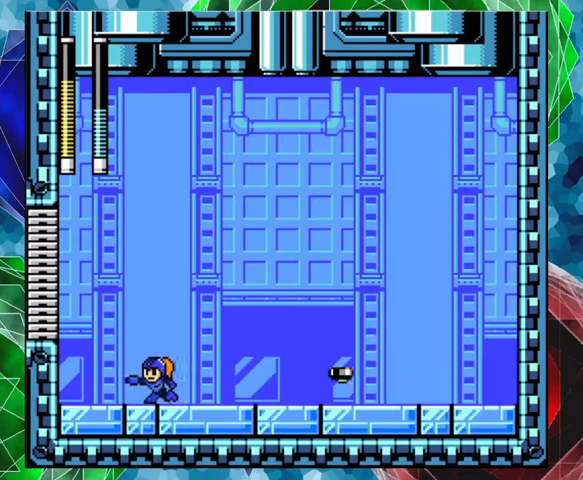
{"buttons": ["B", "DPAD_LEFT"], "left_stick": "center", "right_stick": "center", "events": [[167, "B", "down"], [233, "A", "up"]]}
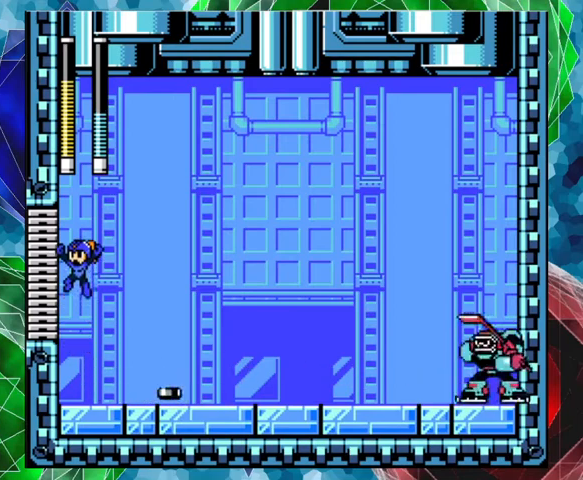
{"buttons": ["Y"], "left_stick": "center", "right_stick": "center", "events": [[100, "B", "up"], [200, "DPAD_LEFT", "up"], [433, "DPAD_RIGHT", "down"], [500, "DPAD_RIGHT", "up"], [500, "Y", "down"]]}
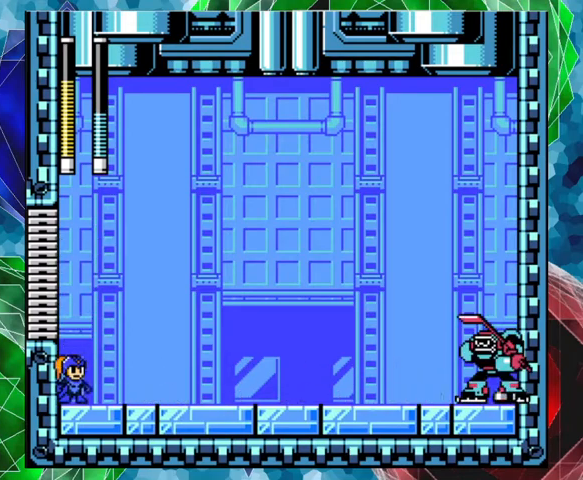
{"buttons": ["B", "DPAD_LEFT"], "left_stick": "center", "right_stick": "center", "events": [[67, "Y", "up"], [100, "Y", "down"], [200, "Y", "up"], [267, "Y", "down"], [333, "Y", "up"], [400, "DPAD_LEFT", "down"], [433, "B", "down"]]}
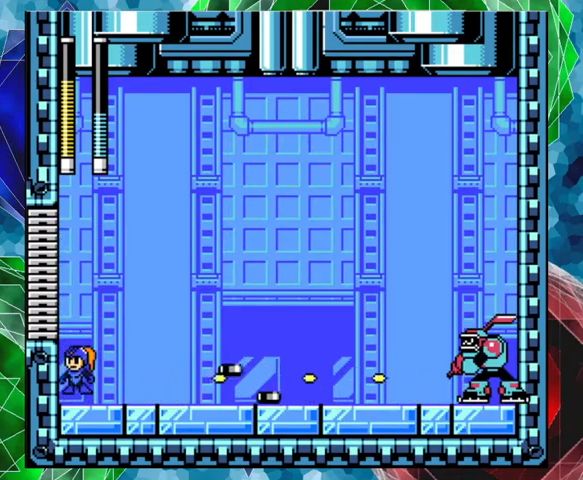
{"buttons": ["DPAD_LEFT"], "left_stick": "center", "right_stick": "center", "events": [[400, "B", "up"]]}
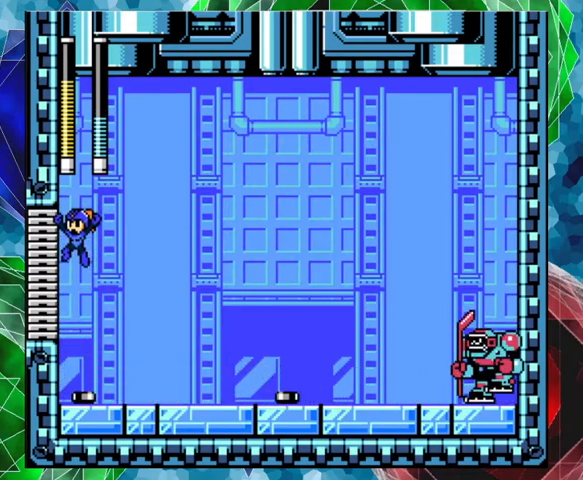
{"buttons": [], "left_stick": "center", "right_stick": "center", "events": [[267, "DPAD_LEFT", "up"], [333, "DPAD_RIGHT", "down"], [400, "DPAD_RIGHT", "up"], [400, "Y", "down"], [467, "Y", "up"]]}
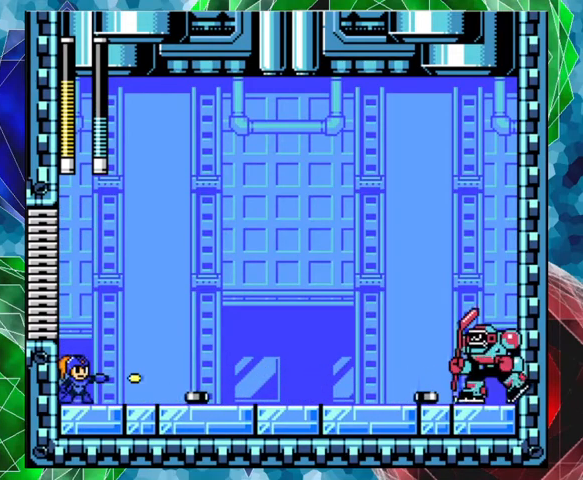
{"buttons": ["B", "DPAD_LEFT"], "left_stick": "center", "right_stick": "center", "events": [[67, "Y", "down"], [100, "Y", "up"], [267, "Y", "down"], [367, "Y", "up"], [467, "B", "down"], [467, "DPAD_LEFT", "down"]]}
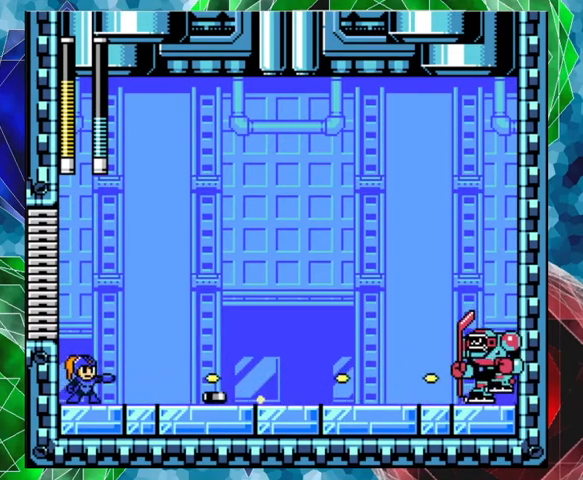
{"buttons": ["B", "DPAD_LEFT"], "left_stick": "center", "right_stick": "center", "events": []}
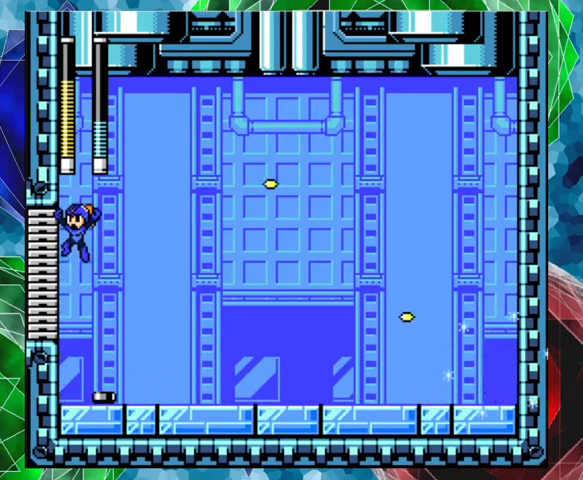
{"buttons": ["DPAD_LEFT"], "left_stick": "center", "right_stick": "center", "events": [[67, "B", "up"]]}
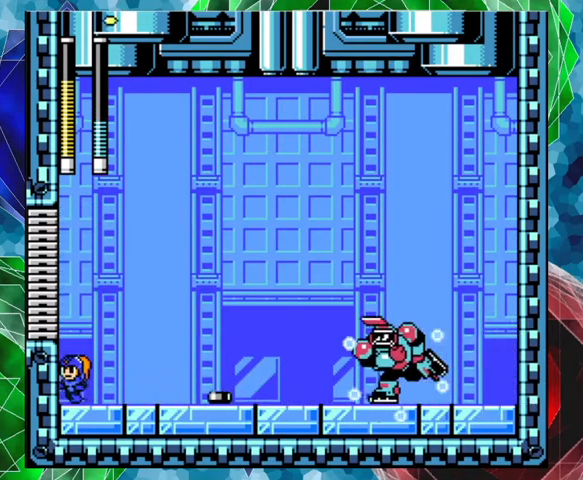
{"buttons": ["B", "DPAD_RIGHT"], "left_stick": "center", "right_stick": "center", "events": [[67, "B", "down"], [133, "DPAD_LEFT", "up"], [167, "DPAD_RIGHT", "down"]]}
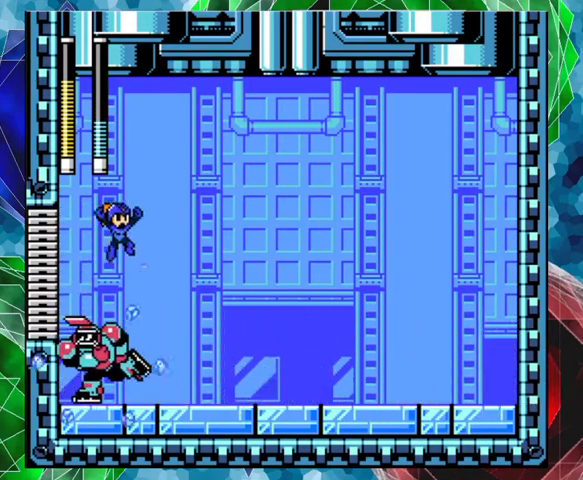
{"buttons": ["DPAD_RIGHT"], "left_stick": "center", "right_stick": "center", "events": [[167, "B", "up"]]}
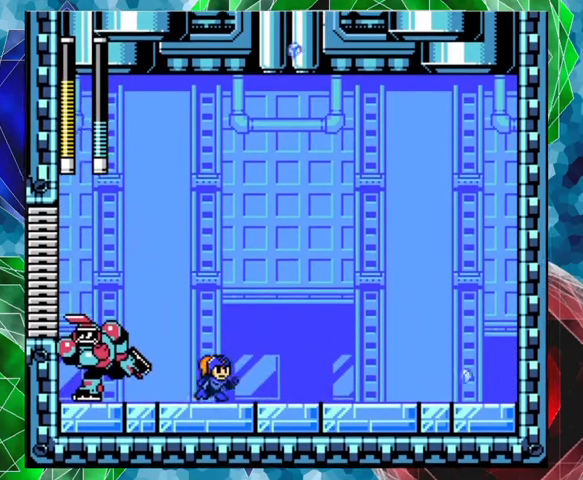
{"buttons": ["A"], "left_stick": "center", "right_stick": "center", "events": [[33, "A", "down"], [500, "DPAD_RIGHT", "up"]]}
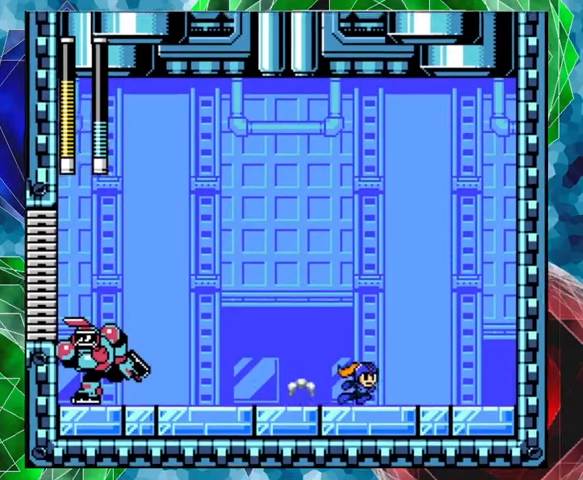
{"buttons": ["Y"], "left_stick": "center", "right_stick": "center", "events": [[67, "A", "up"], [100, "DPAD_LEFT", "down"], [133, "DPAD_LEFT", "up"], [167, "Y", "down"], [233, "Y", "up"], [300, "Y", "down"], [333, "Y", "up"], [400, "Y", "down"], [467, "Y", "up"], [500, "Y", "down"]]}
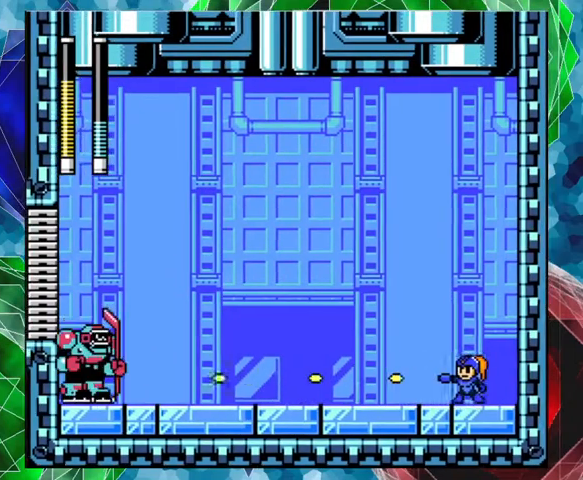
{"buttons": [], "left_stick": "center", "right_stick": "center", "events": [[100, "Y", "up"], [133, "Y", "down"], [167, "Y", "up"], [233, "Y", "down"], [300, "Y", "up"], [333, "Y", "down"], [433, "Y", "up"], [467, "Y", "down"], [500, "Y", "up"]]}